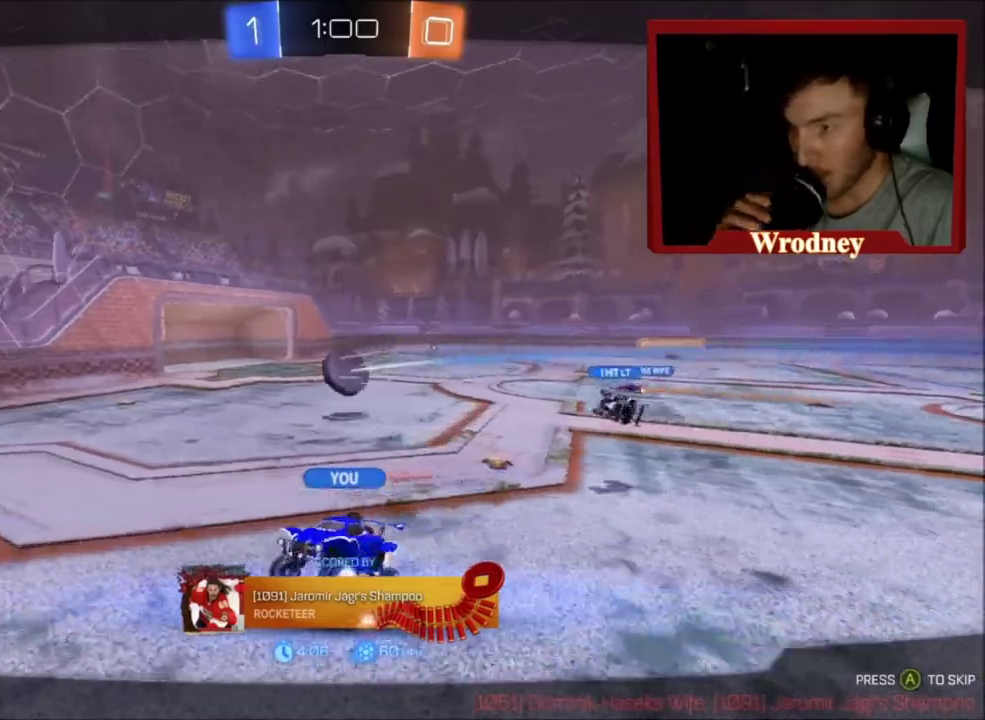
Gameplay with a controller (Xbox layout); each line is a JSON object with the inputs held at the frame after it. "events" lists button and stick changes between this image and that frame as [ms after this image, input, new state], when the widget could be followed in between. Not read: R2.
{"buttons": ["L3"], "left_stick": "center", "right_stick": "center"}
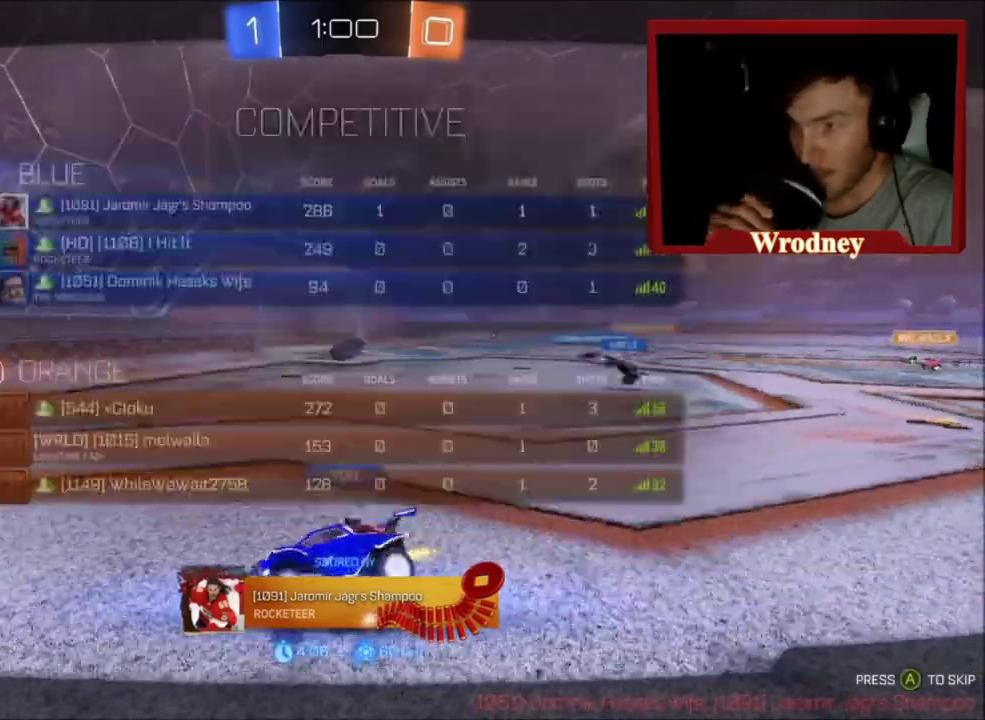
{"buttons": ["L3"], "left_stick": "left", "right_stick": "center", "events": [[101, "left_stick", "left"]]}
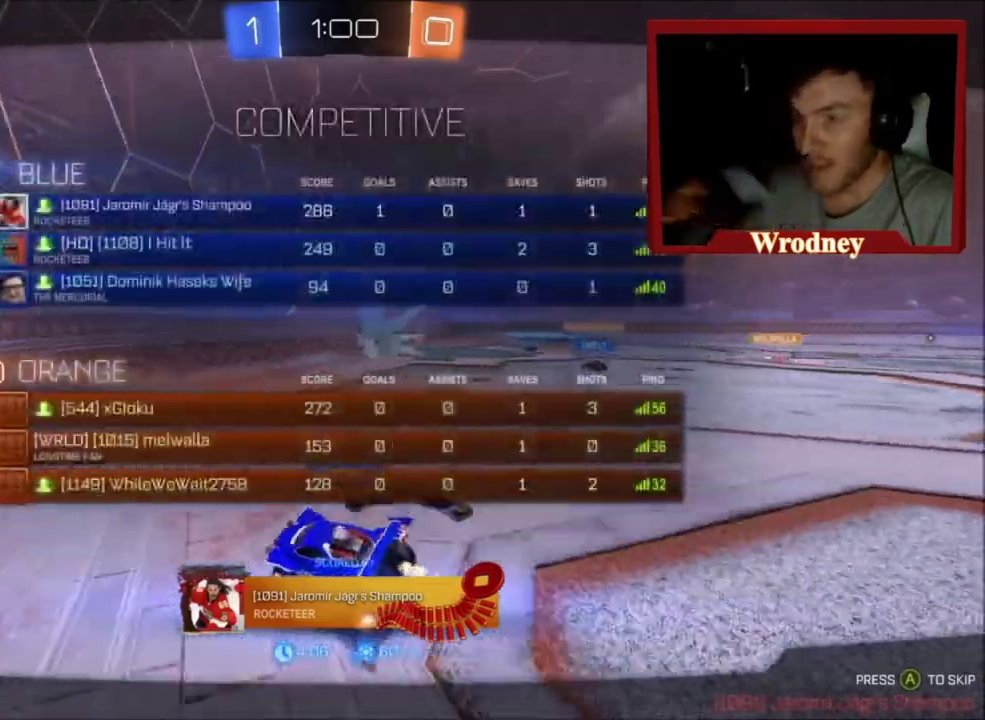
{"buttons": [], "left_stick": "center", "right_stick": "center", "events": [[234, "L3", "up"], [467, "left_stick", "center"]]}
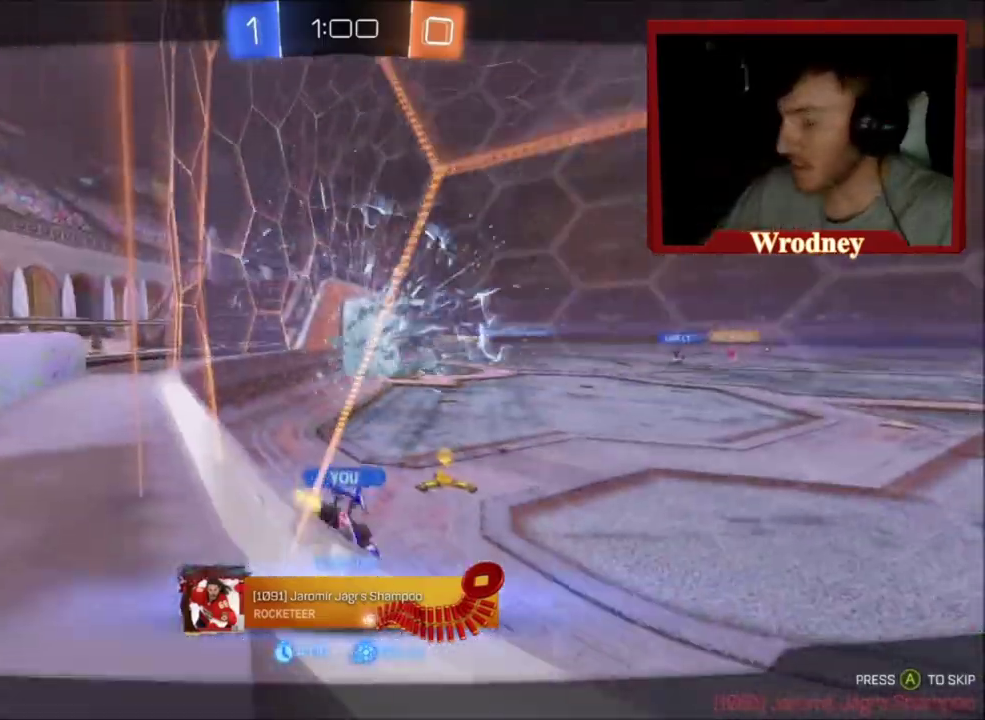
{"buttons": [], "left_stick": "center", "right_stick": "center", "events": []}
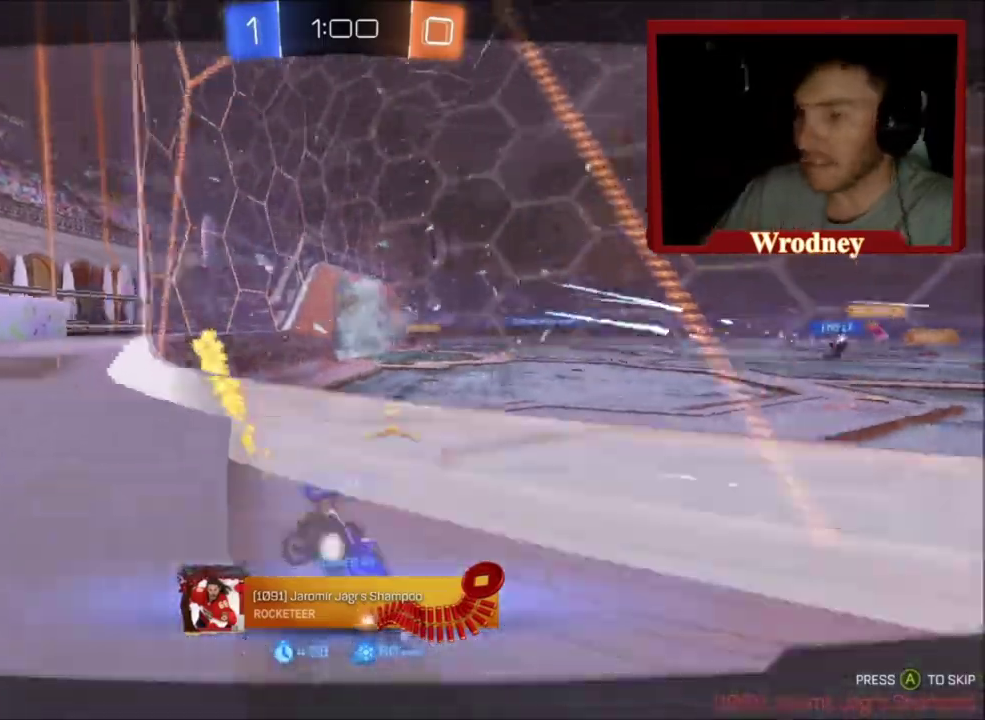
{"buttons": [], "left_stick": "up-right", "right_stick": "center", "events": [[200, "left_stick", "up-right"]]}
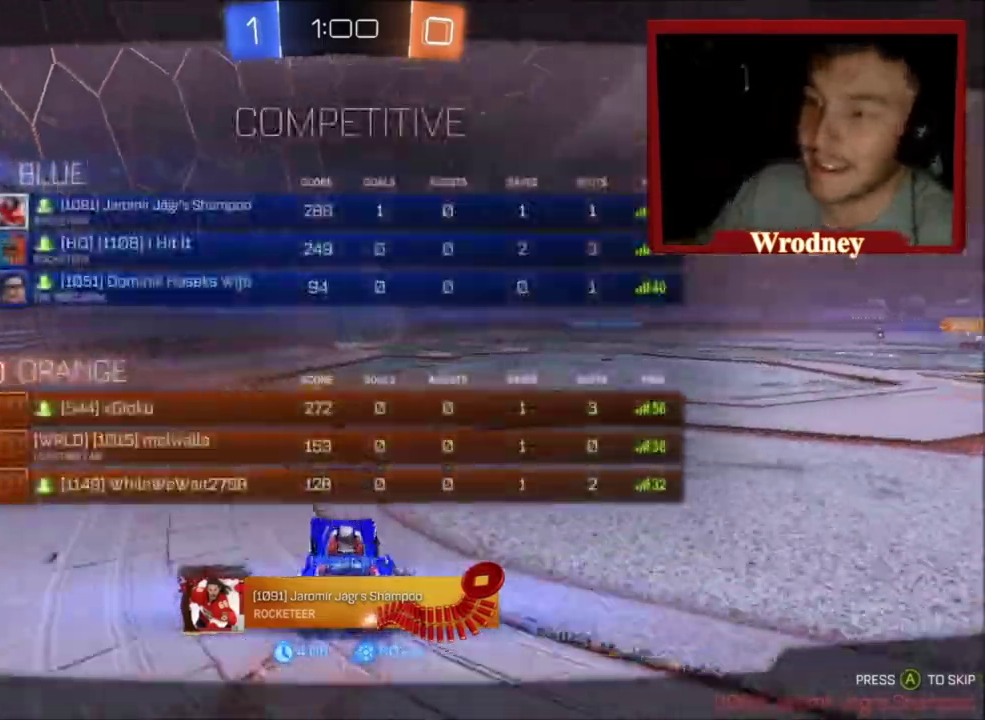
{"buttons": ["L3"], "left_stick": "up-right", "right_stick": "center", "events": [[234, "L3", "down"]]}
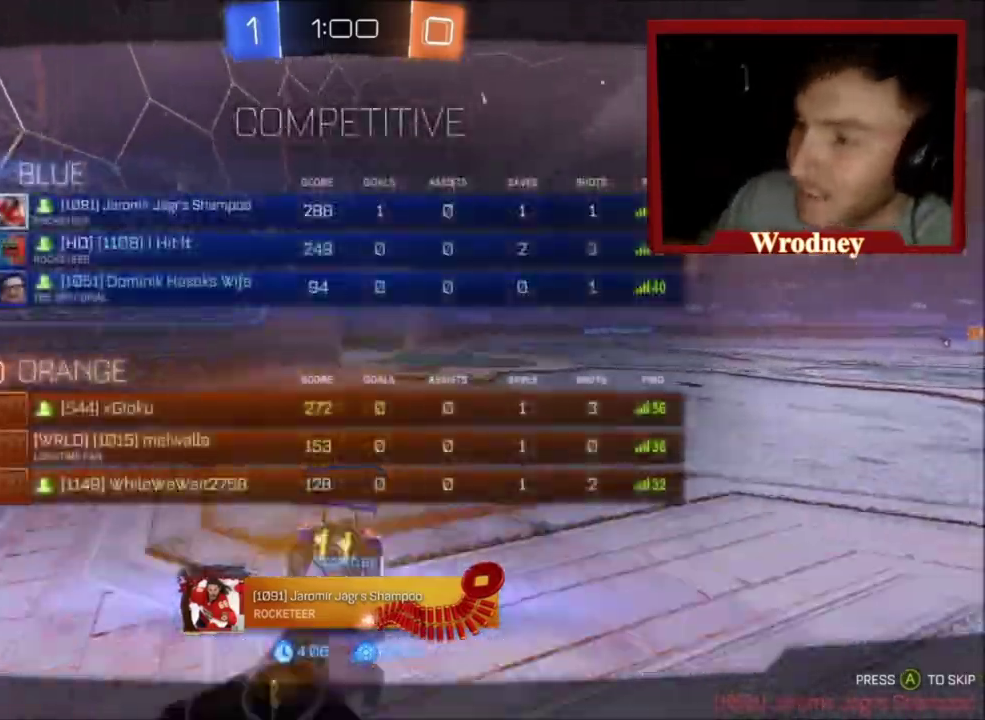
{"buttons": ["L3"], "left_stick": "up-right", "right_stick": "center", "events": []}
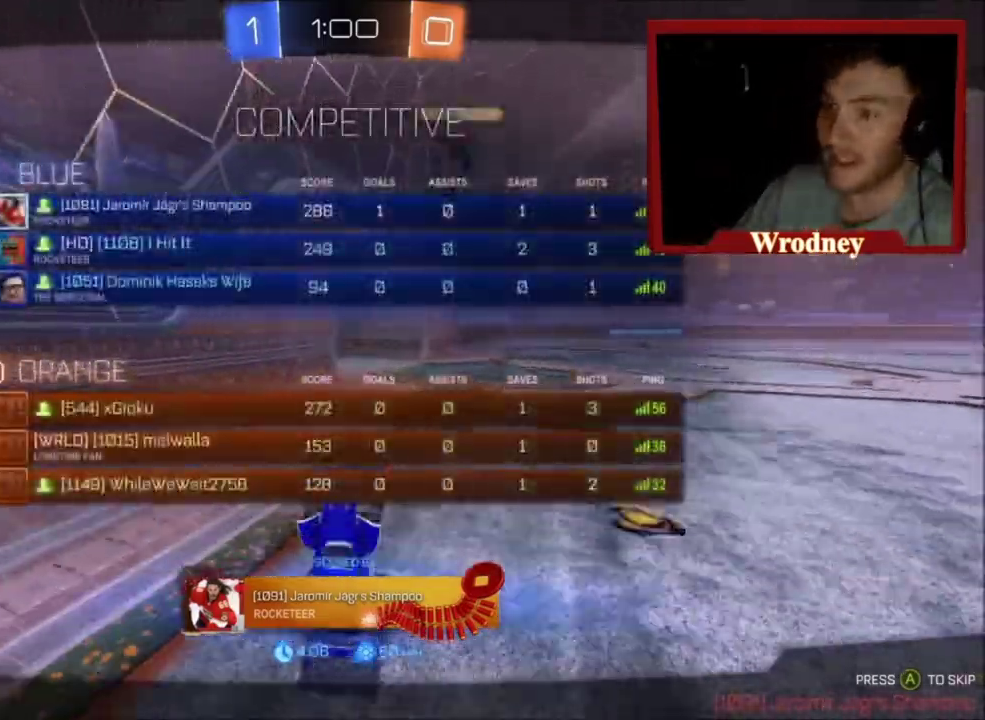
{"buttons": ["L1"], "left_stick": "up-right", "right_stick": "center", "events": [[334, "L1", "down"], [334, "L3", "up"]]}
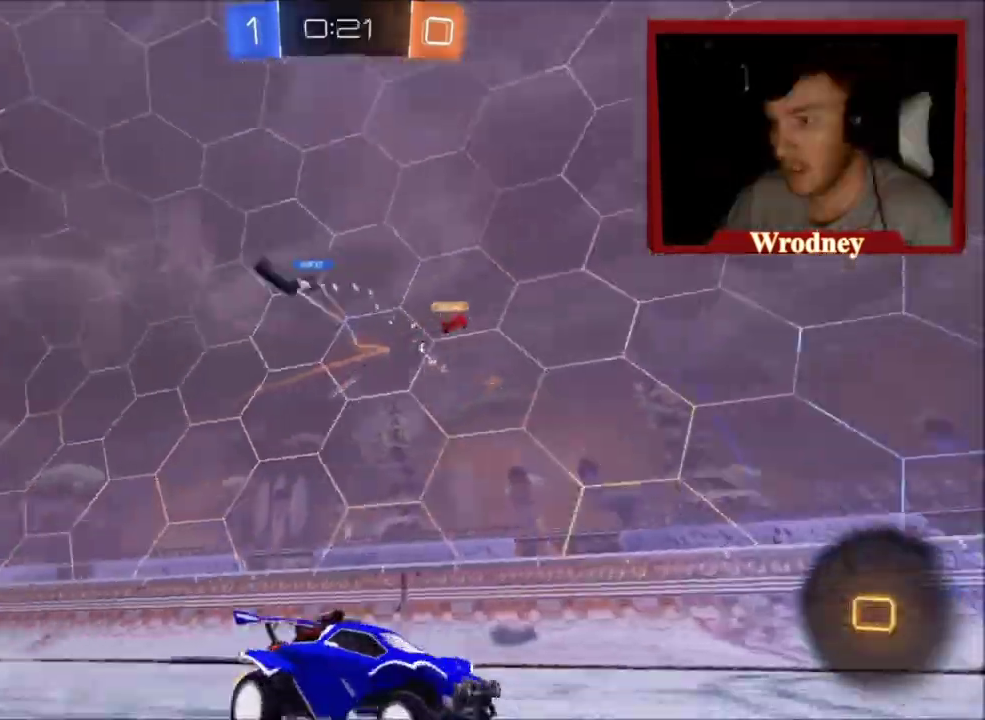
{"buttons": ["L1"], "left_stick": "up", "right_stick": "center", "events": [[33, "left_stick", "up"], [100, "A", "down"], [167, "A", "up"], [234, "A", "down"], [300, "A", "up"], [334, "Y", "down"], [434, "Y", "up"]]}
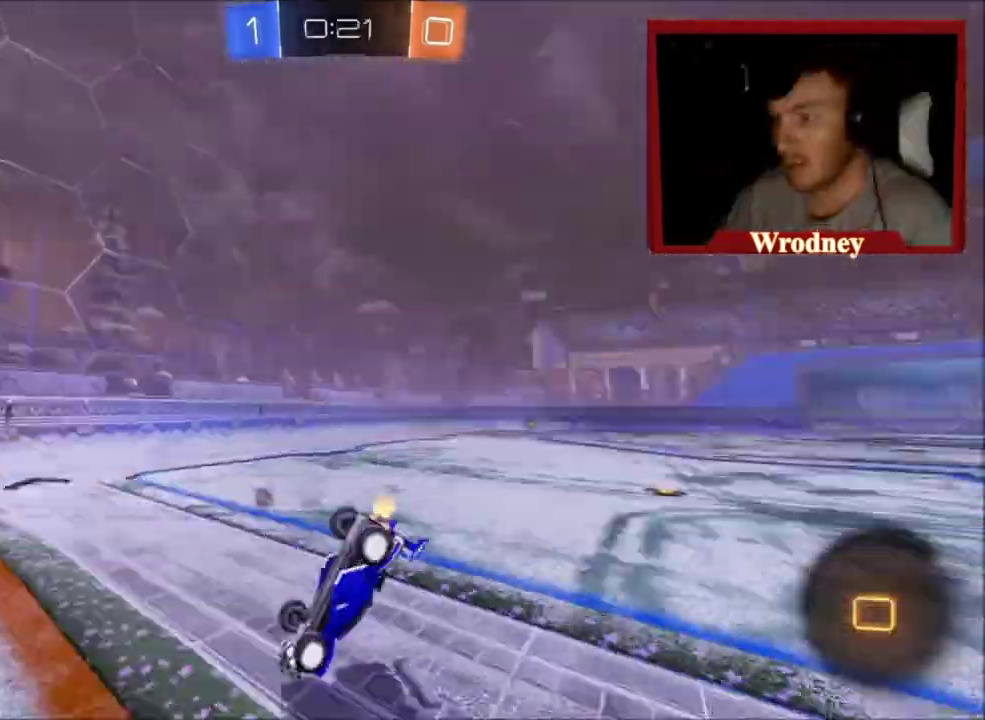
{"buttons": [], "left_stick": "center", "right_stick": "center", "events": [[301, "L1", "up"], [401, "left_stick", "center"]]}
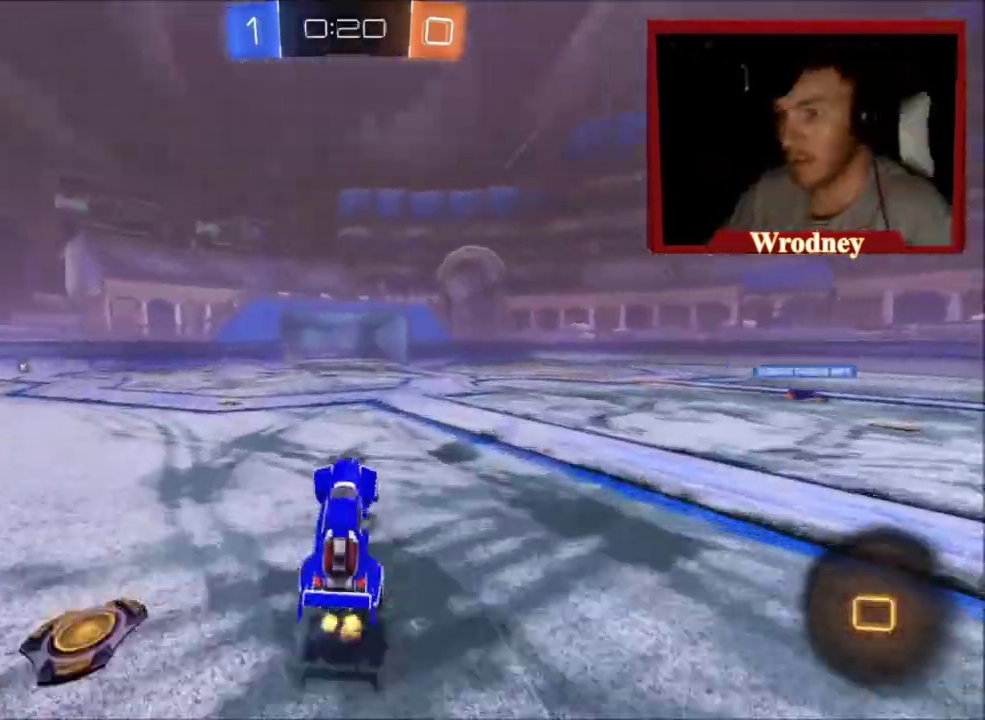
{"buttons": [], "left_stick": "left", "right_stick": "center", "events": [[33, "left_stick", "left"]]}
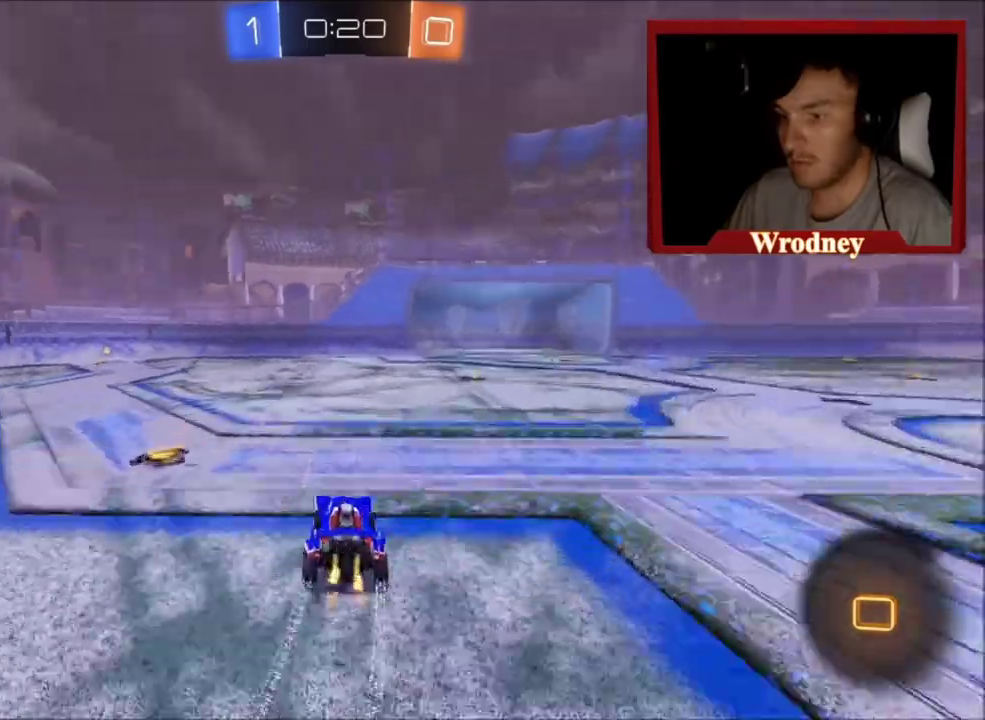
{"buttons": ["X"], "left_stick": "center", "right_stick": "center", "events": [[368, "X", "down"], [468, "left_stick", "center"]]}
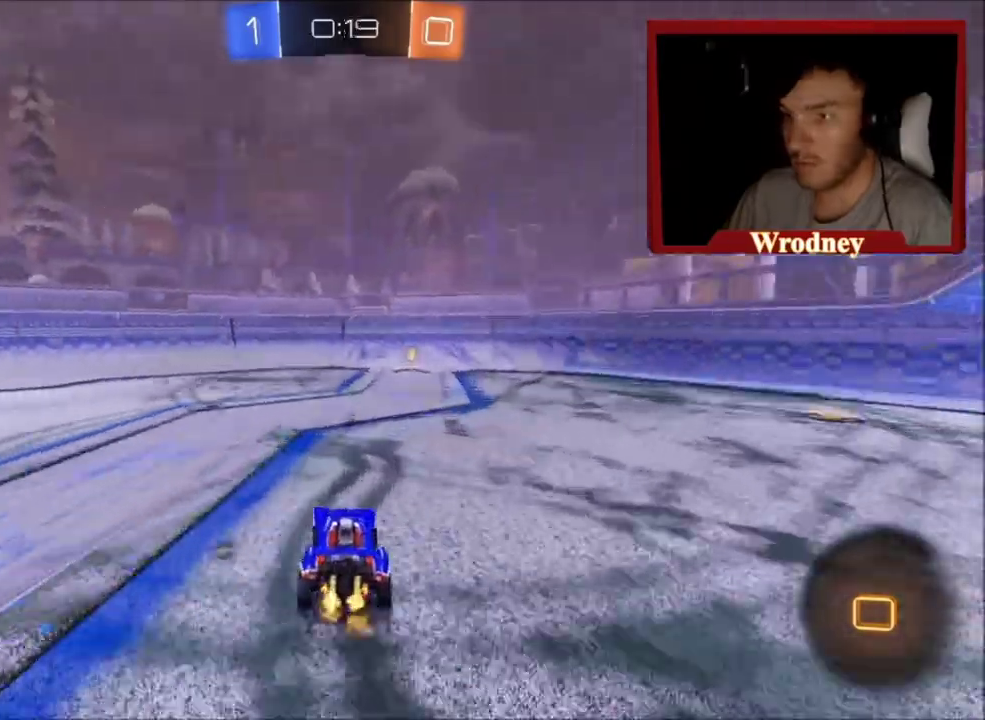
{"buttons": [], "left_stick": "center", "right_stick": "center", "events": [[167, "left_stick", "right"], [267, "Y", "down"], [267, "left_stick", "center"], [400, "Y", "up"], [467, "X", "up"]]}
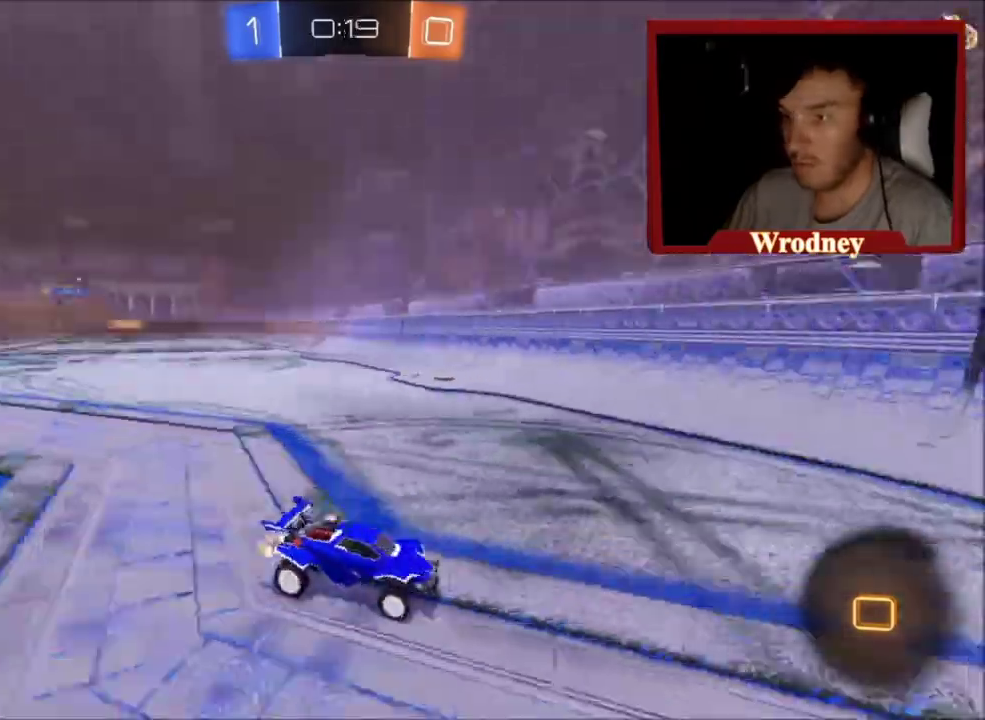
{"buttons": [], "left_stick": "right", "right_stick": "center", "events": [[67, "left_stick", "right"], [167, "B", "down"], [267, "B", "up"]]}
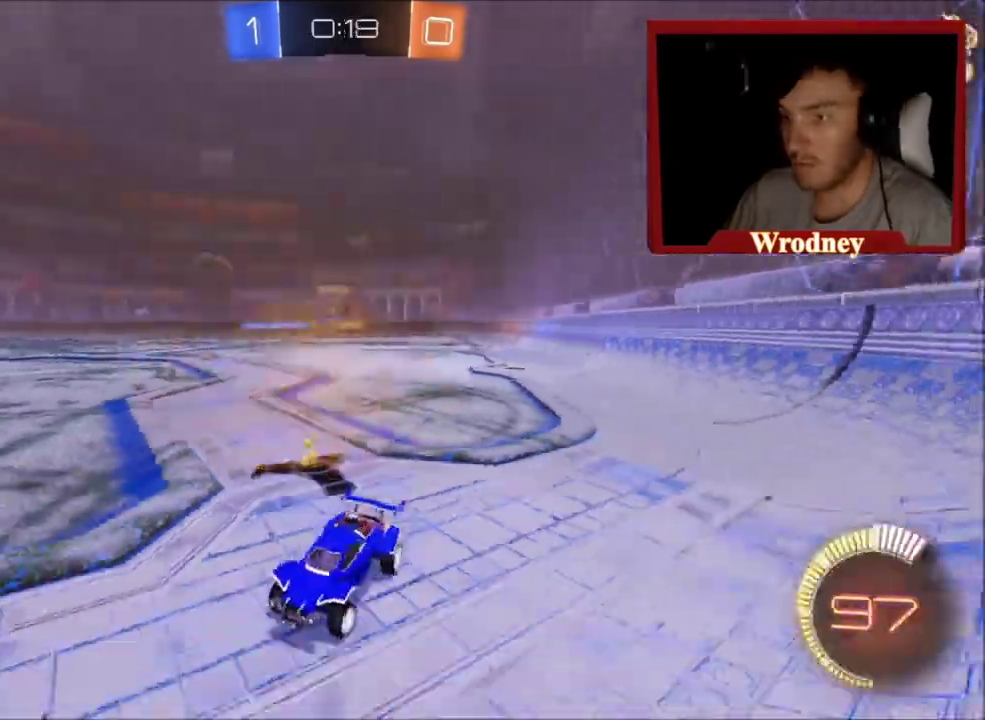
{"buttons": [], "left_stick": "right", "right_stick": "center", "events": []}
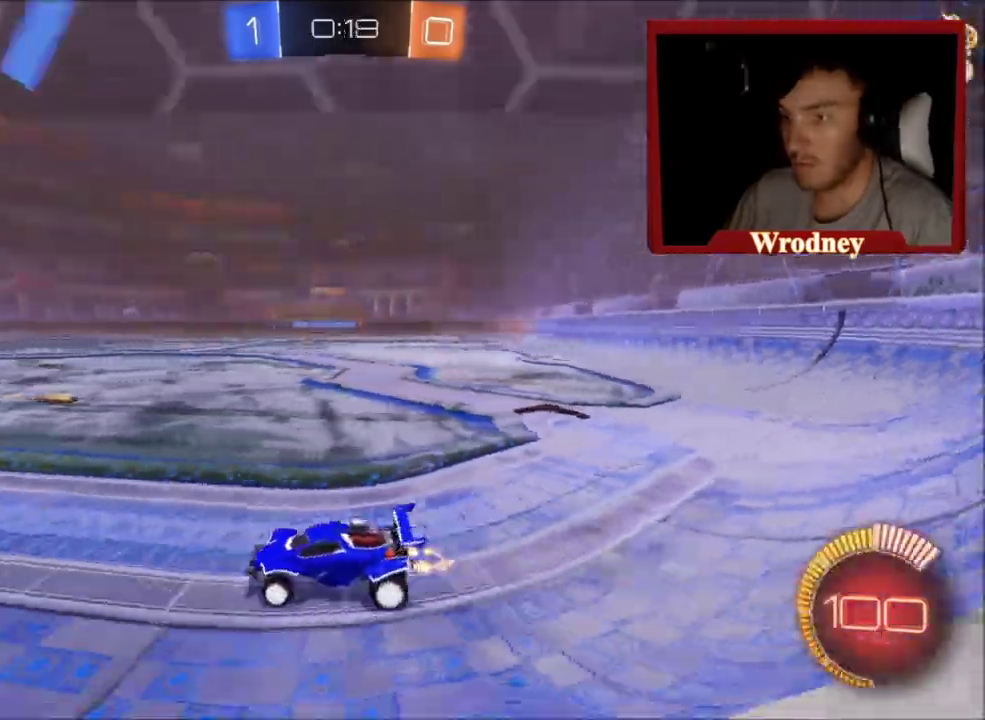
{"buttons": ["X"], "left_stick": "right", "right_stick": "center", "events": [[468, "X", "down"]]}
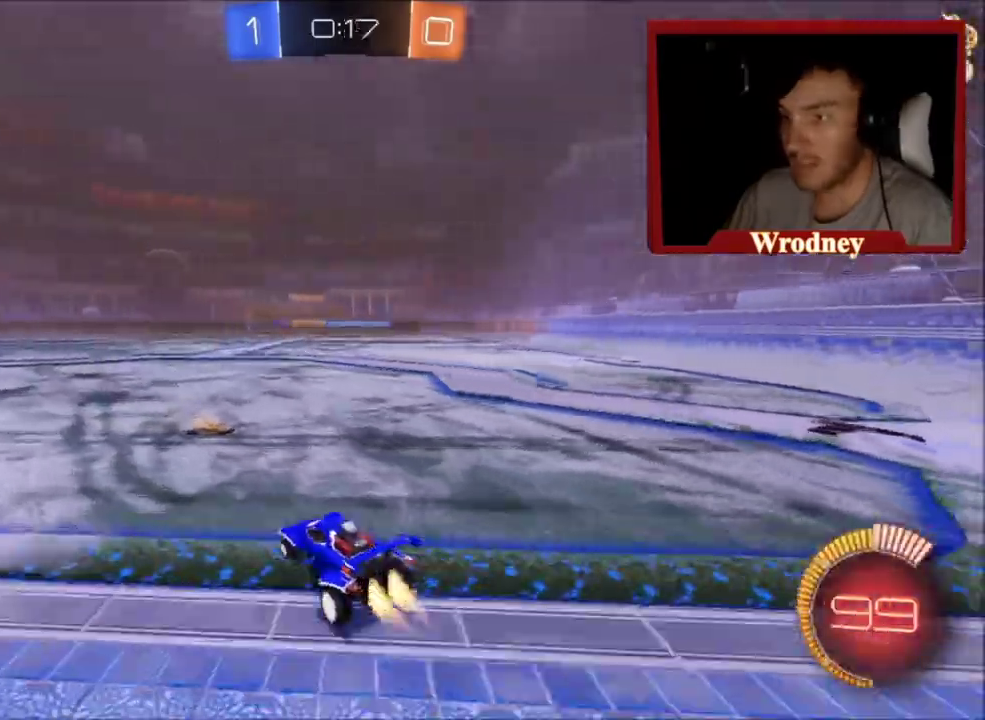
{"buttons": ["X"], "left_stick": "center", "right_stick": "center", "events": [[334, "left_stick", "center"]]}
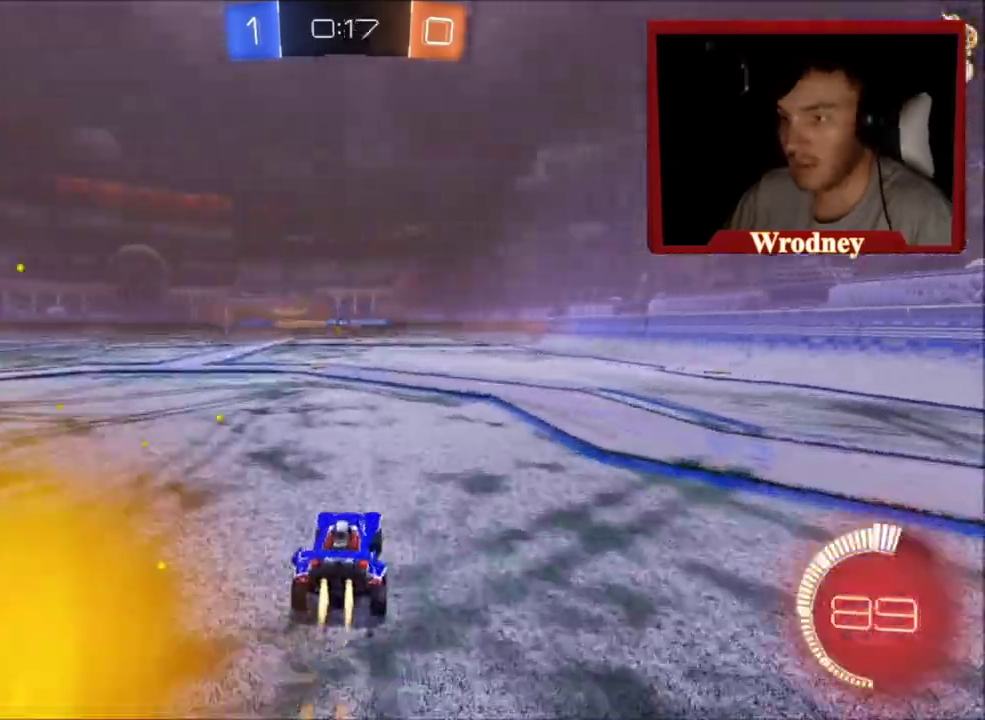
{"buttons": [], "left_stick": "up-left", "right_stick": "center", "events": [[201, "left_stick", "up-left"], [401, "X", "up"]]}
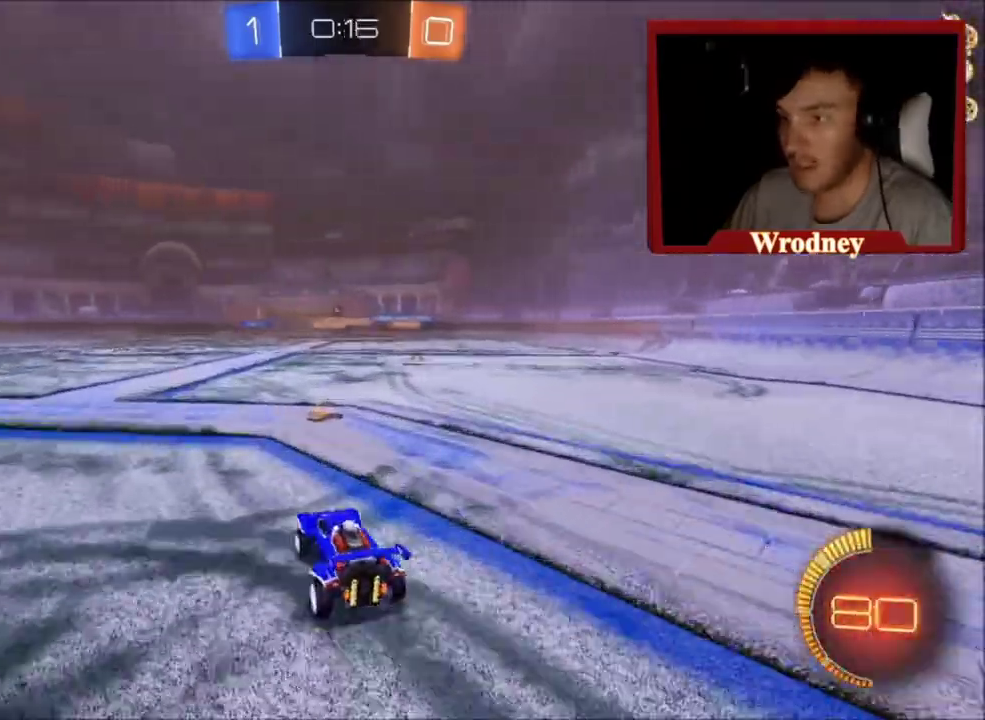
{"buttons": ["X"], "left_stick": "up-left", "right_stick": "center", "events": [[200, "X", "down"]]}
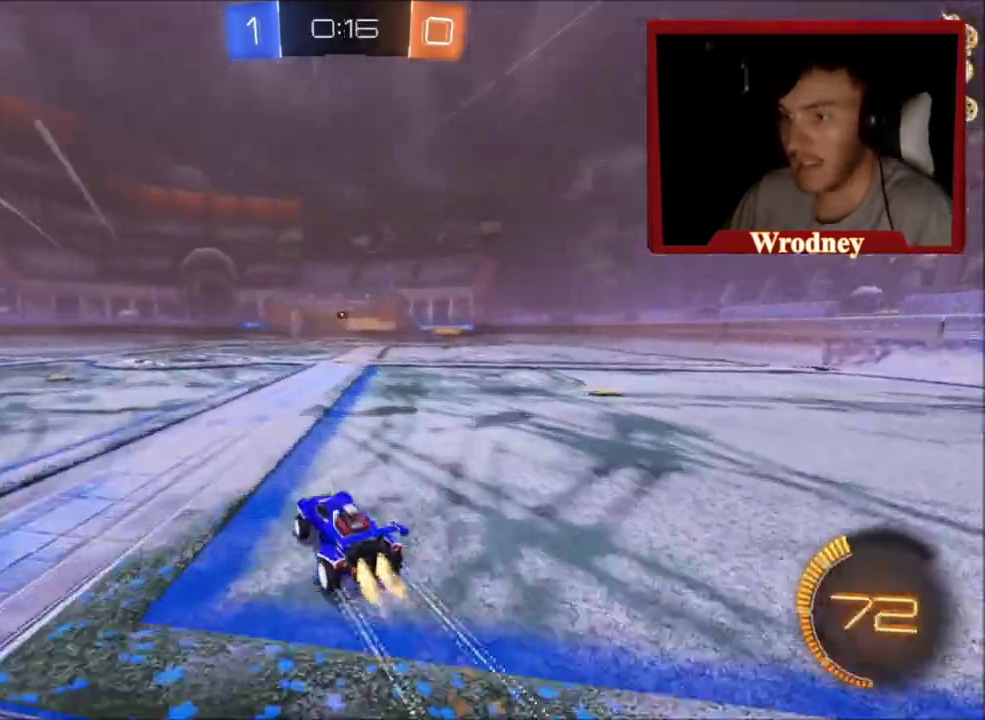
{"buttons": [], "left_stick": "up-left", "right_stick": "center", "events": [[267, "X", "up"]]}
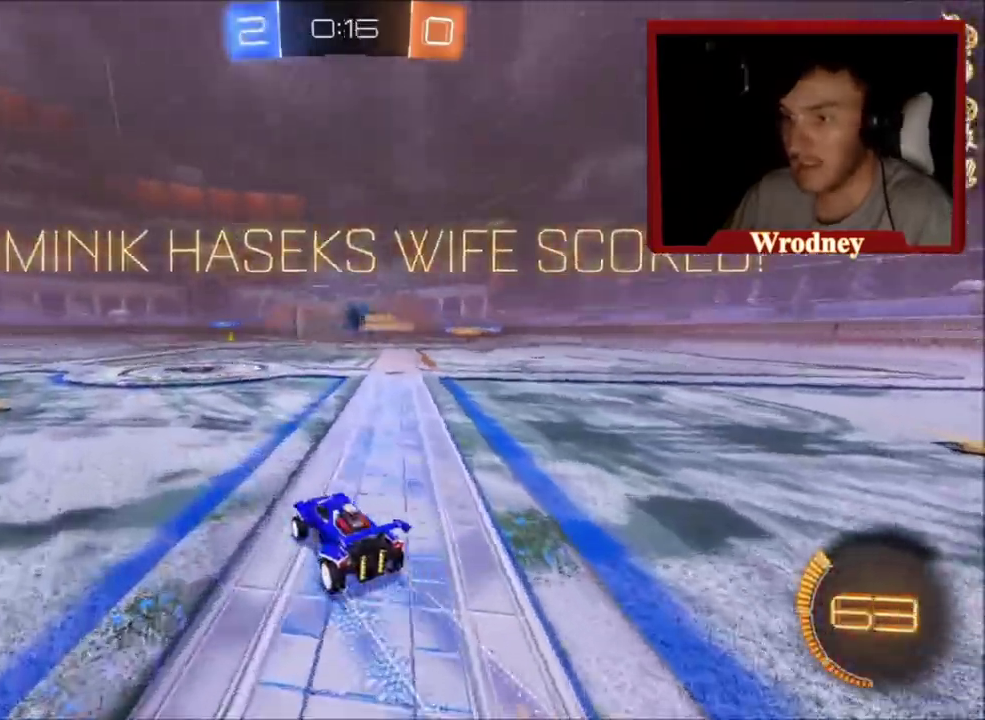
{"buttons": ["L3"], "left_stick": "up-left", "right_stick": "center", "events": [[33, "L3", "down"], [200, "Y", "down"], [367, "Y", "up"], [434, "A", "down"], [500, "A", "up"]]}
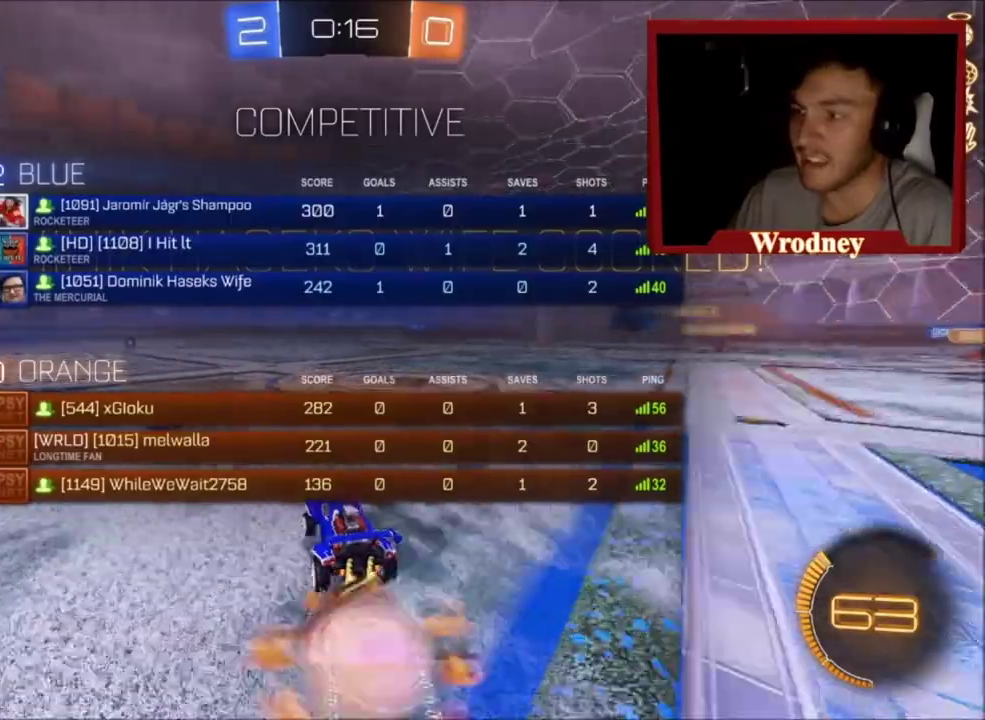
{"buttons": ["L3"], "left_stick": "up-left", "right_stick": "center", "events": [[34, "L1", "down"], [34, "left_stick", "up"], [67, "A", "down"], [167, "A", "up"], [167, "left_stick", "up-left"], [434, "L1", "up"]]}
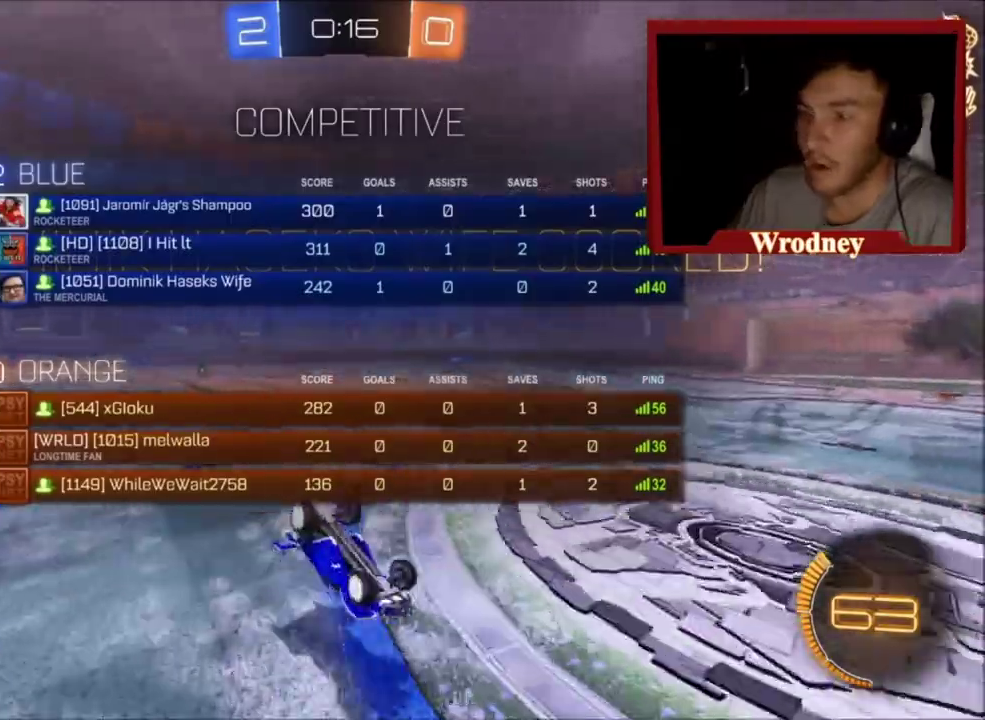
{"buttons": ["X"], "left_stick": "center", "right_stick": "center", "events": [[67, "left_stick", "up"], [267, "left_stick", "center"], [434, "L3", "up"], [500, "X", "down"]]}
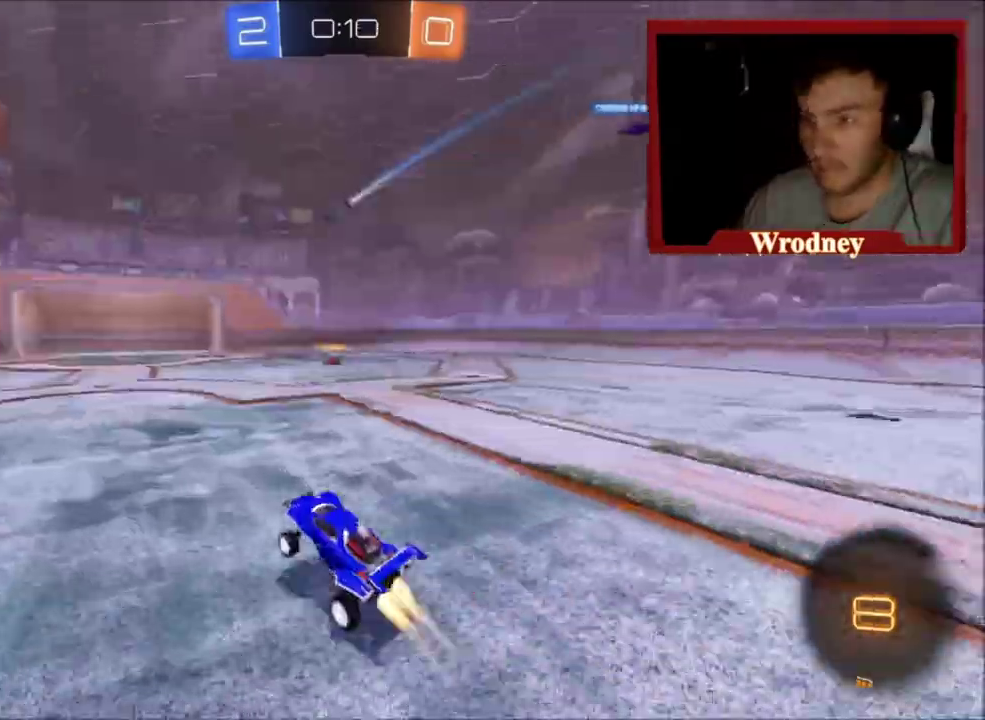
{"buttons": ["X"], "left_stick": "center", "right_stick": "center"}
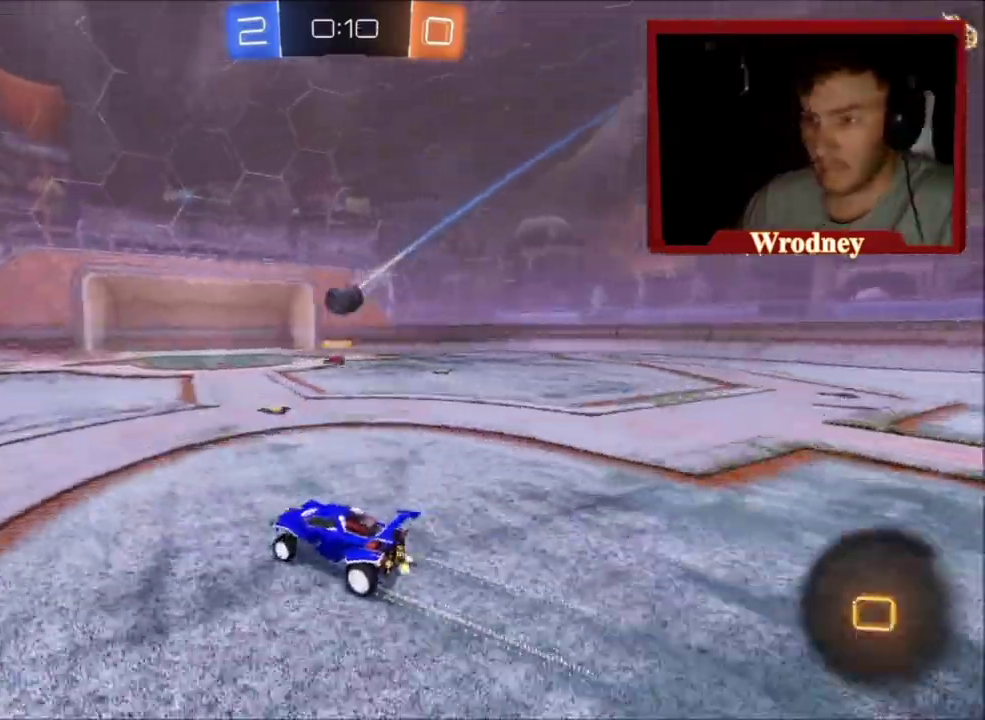
{"buttons": [], "left_stick": "right", "right_stick": "center"}